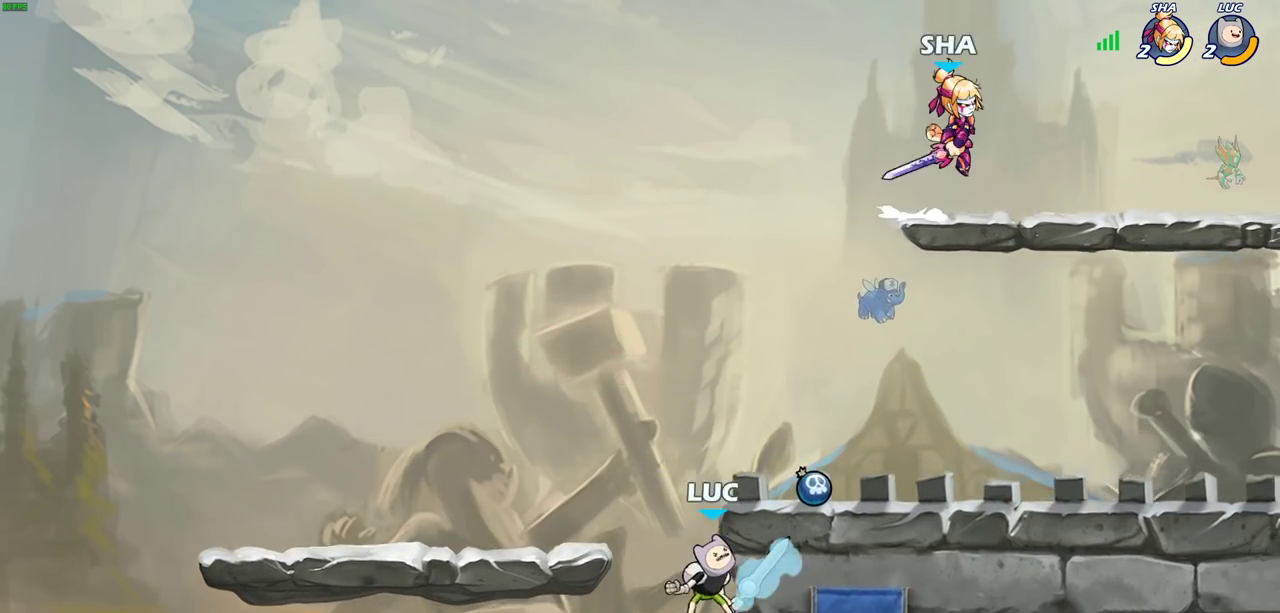
Gameplay with a controller (PlayStation layout); each line is a JSON object with the inputs held at the frame after it (dt_ms = milliseconds from this image to that frame). "events" lists button and stick changes between this image and that frame as [ms after this image, input, new state], when the widget could be followed in between.
{"dt_ms": 400, "buttons": [], "left_stick": "center", "right_stick": "center", "events": [[283, "left_stick", "center"]]}
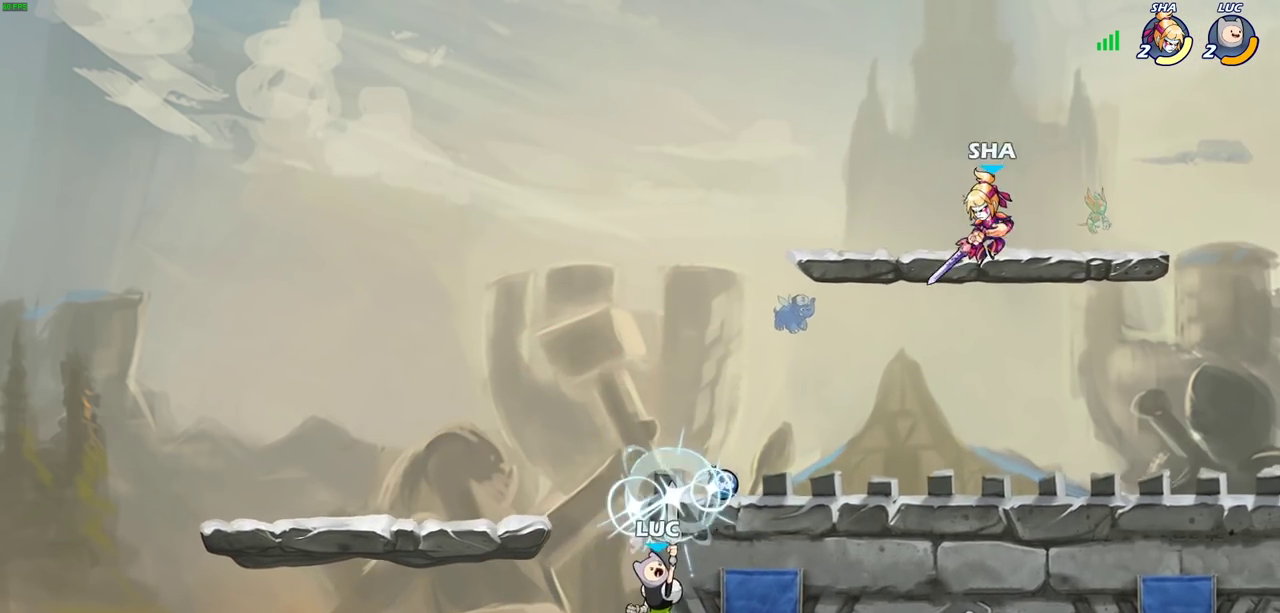
{"dt_ms": 700, "buttons": [], "left_stick": "up-right", "right_stick": "center", "events": [[17, "left_stick", "right"], [133, "left_stick", "up"], [183, "left_stick", "up-left"], [233, "CROSS", "down"], [317, "left_stick", "up-right"], [350, "CIRCLE", "down"], [367, "CROSS", "up"], [500, "CIRCLE", "up"]]}
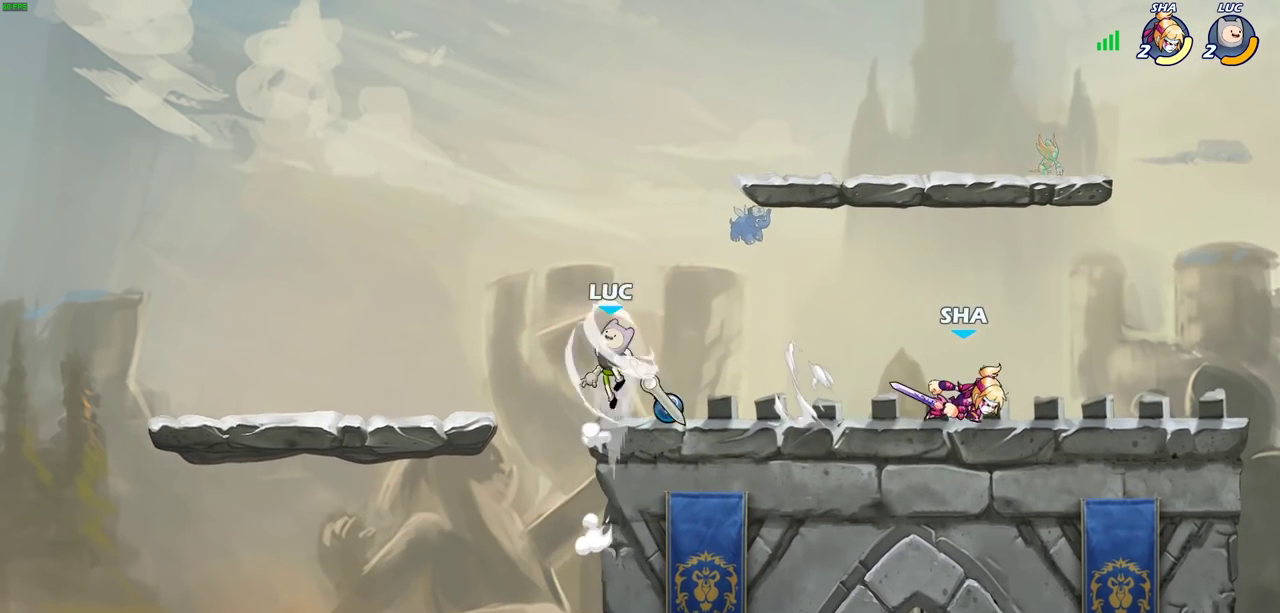
{"dt_ms": 400, "buttons": [], "left_stick": "up-right", "right_stick": "center", "events": []}
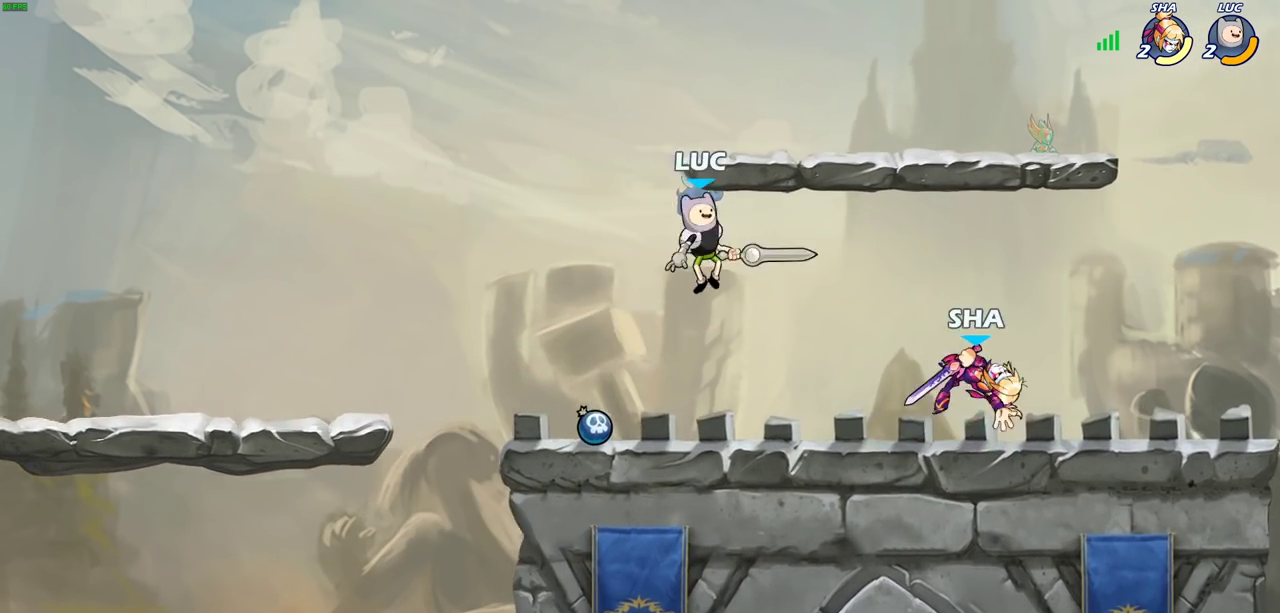
{"dt_ms": 300, "buttons": ["R2"], "left_stick": "left", "right_stick": "center", "events": [[33, "CROSS", "down"], [133, "R2", "down"], [183, "CROSS", "up"], [200, "left_stick", "up-left"], [300, "left_stick", "left"]]}
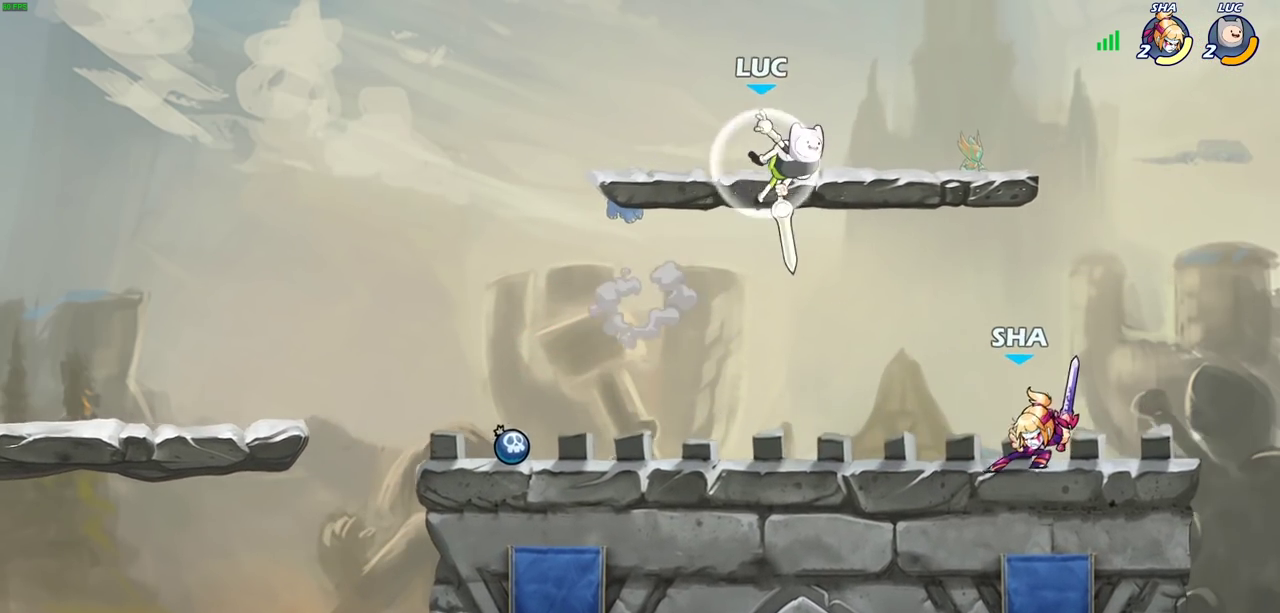
{"dt_ms": 700, "buttons": ["SQUARE"], "left_stick": "center", "right_stick": "center", "events": [[50, "left_stick", "down-left"], [150, "R2", "up"], [283, "left_stick", "right"], [400, "left_stick", "center"], [450, "SQUARE", "down"], [550, "SQUARE", "up"], [633, "SQUARE", "down"]]}
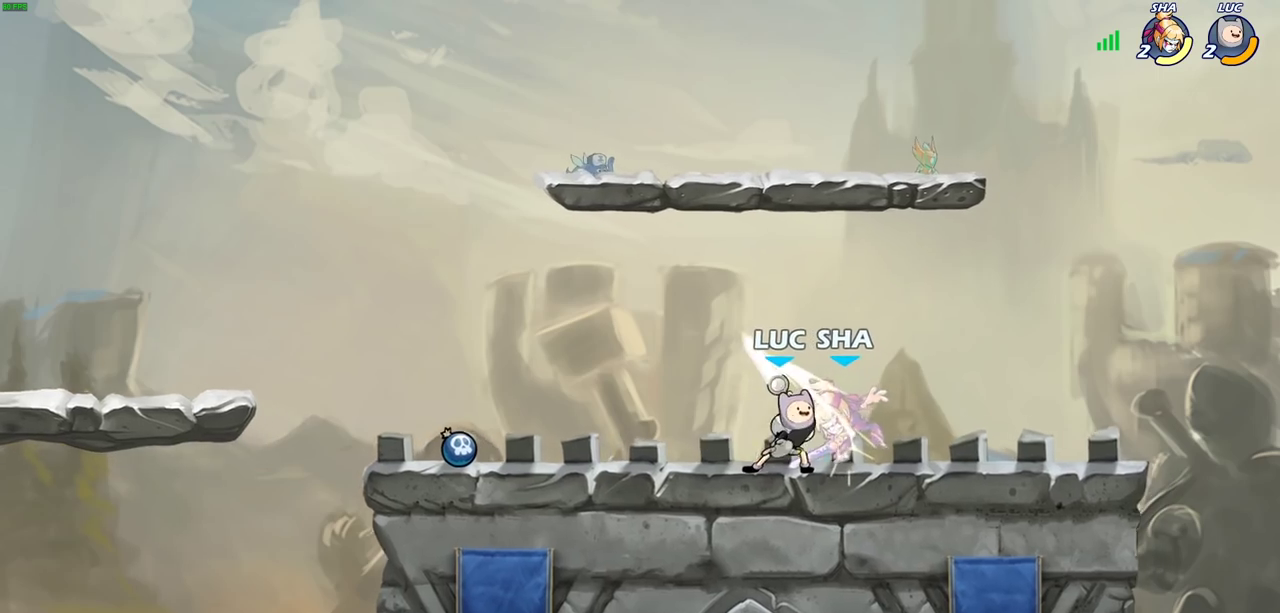
{"dt_ms": 700, "buttons": [], "left_stick": "center", "right_stick": "center", "events": [[17, "SQUARE", "up"], [117, "SQUARE", "down"], [183, "SQUARE", "up"], [283, "SQUARE", "down"], [400, "SQUARE", "up"], [400, "left_stick", "right"], [533, "R2", "down"], [600, "SQUARE", "down"], [633, "left_stick", "center"], [650, "R2", "up"], [700, "SQUARE", "up"]]}
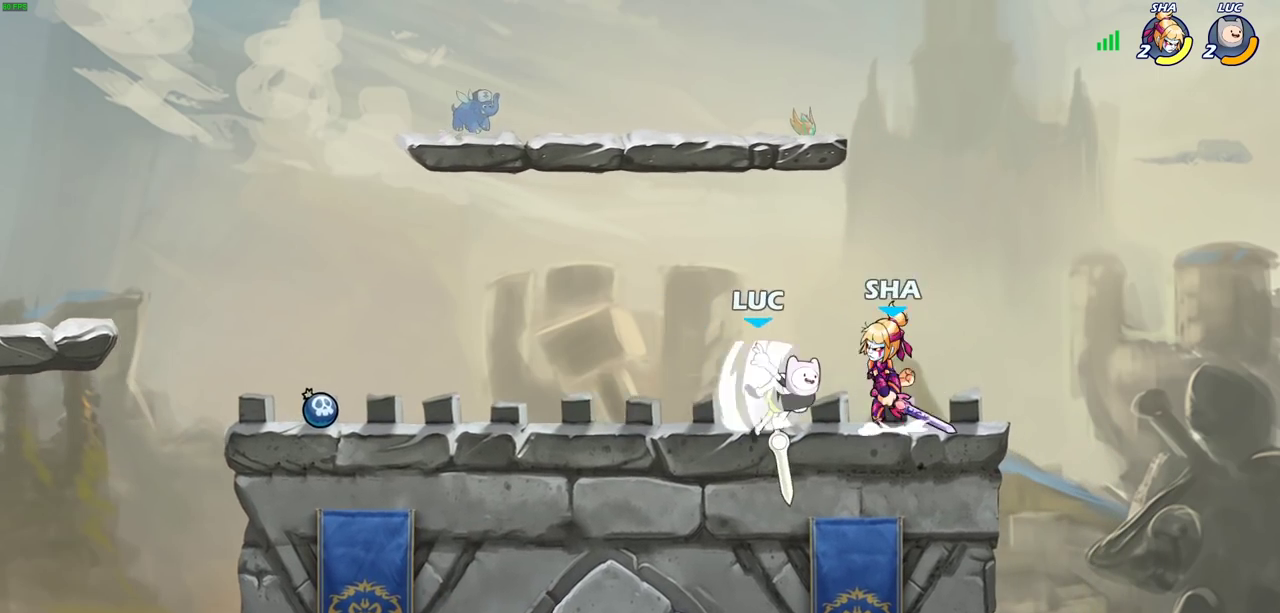
{"dt_ms": 300, "buttons": [], "left_stick": "center", "right_stick": "center", "events": []}
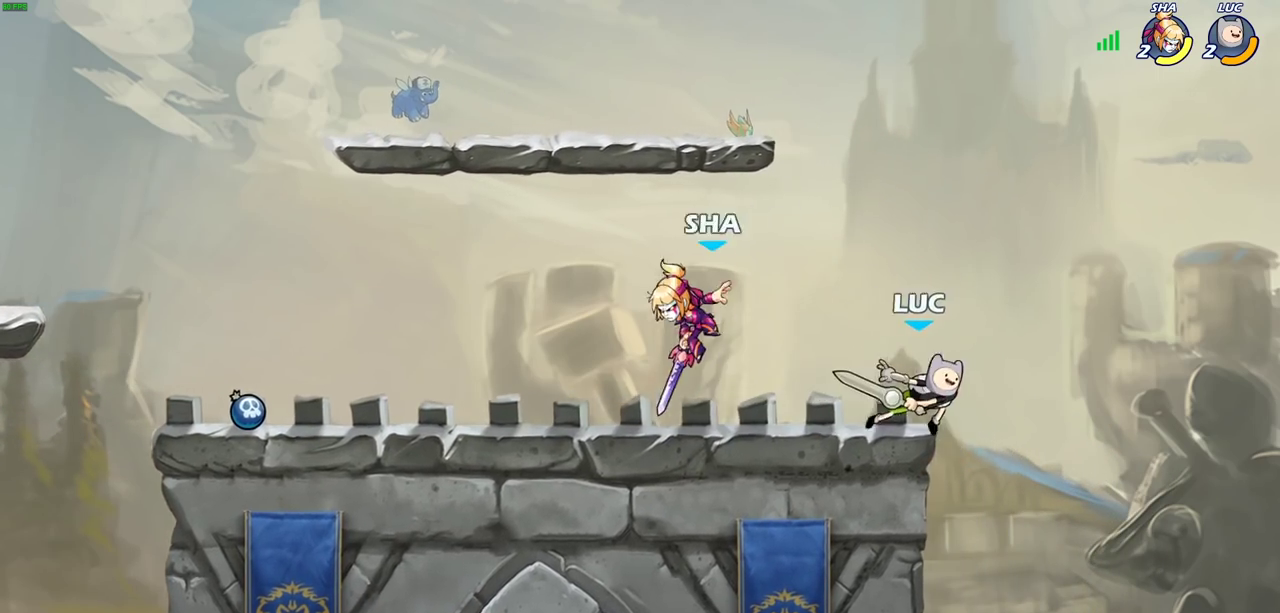
{"dt_ms": 400, "buttons": [], "left_stick": "left", "right_stick": "center", "events": [[67, "left_stick", "up-left"], [117, "CROSS", "down"], [300, "CROSS", "up"], [333, "left_stick", "left"]]}
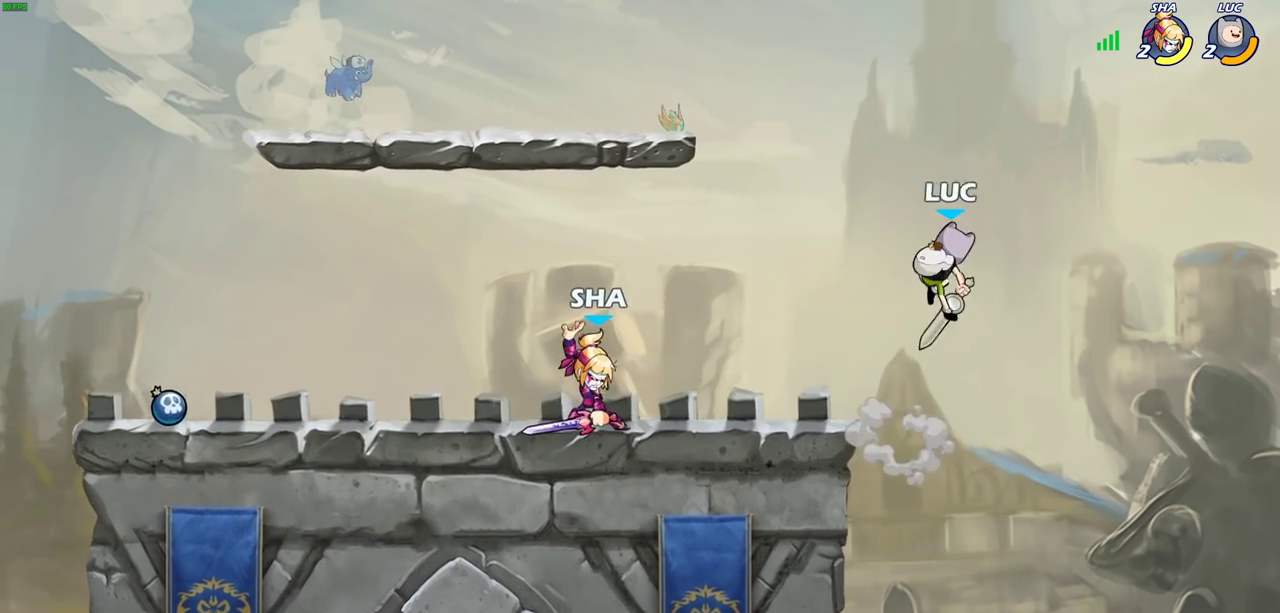
{"dt_ms": 700, "buttons": ["SQUARE"], "left_stick": "down", "right_stick": "center", "events": [[183, "left_stick", "center"], [267, "CROSS", "down"], [267, "left_stick", "up-right"], [317, "left_stick", "up"], [433, "CROSS", "up"], [450, "left_stick", "left"], [500, "left_stick", "down-left"], [650, "left_stick", "down"], [667, "SQUARE", "down"]]}
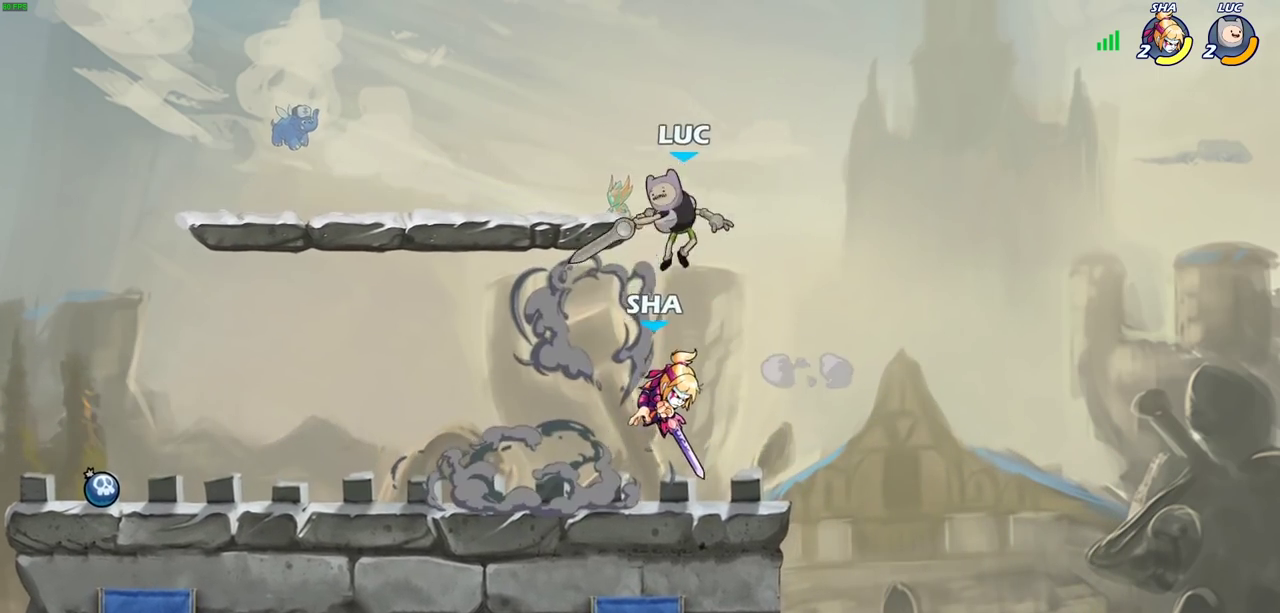
{"dt_ms": 400, "buttons": [], "left_stick": "up-left", "right_stick": "center", "events": [[83, "SQUARE", "up"], [150, "left_stick", "center"], [400, "left_stick", "up-left"]]}
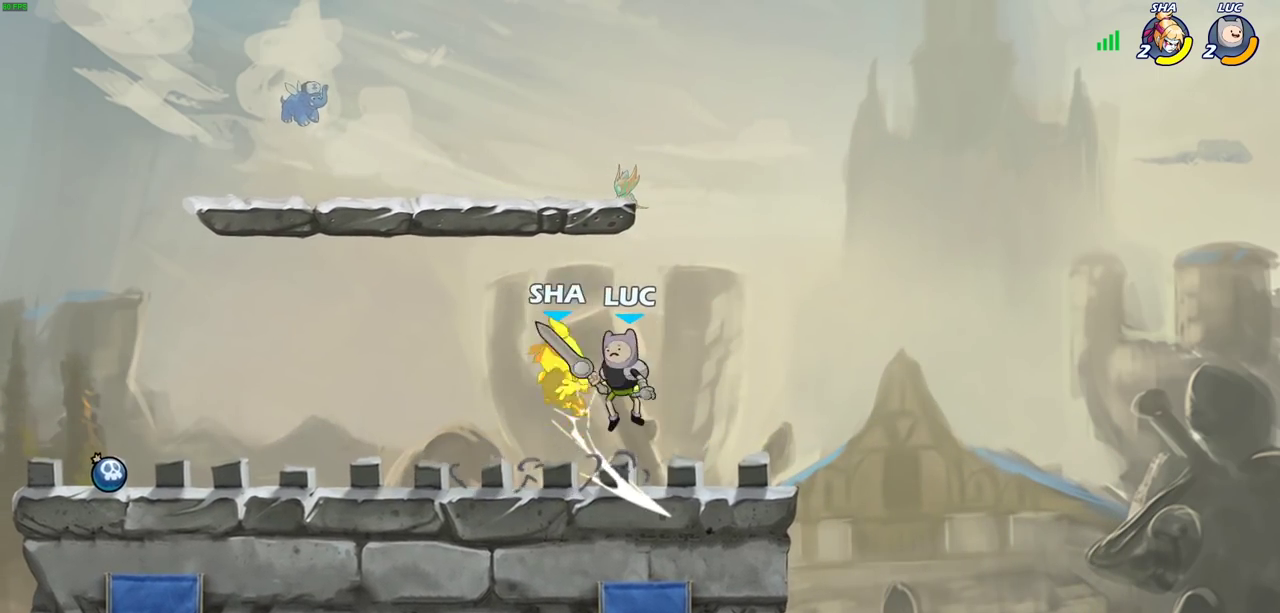
{"dt_ms": 300, "buttons": [], "left_stick": "up-right", "right_stick": "center", "events": [[83, "CROSS", "down"], [117, "CIRCLE", "down"], [133, "CROSS", "up"], [200, "CIRCLE", "up"], [283, "left_stick", "up-right"]]}